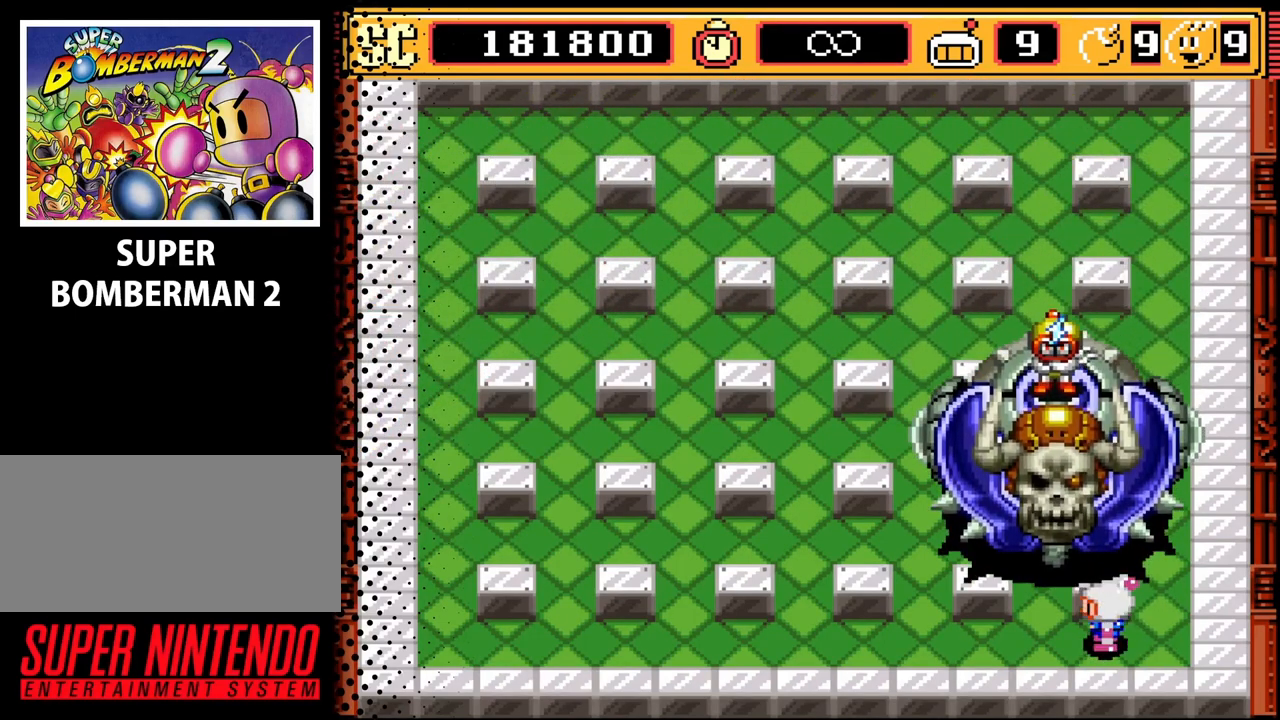
Gameplay with a controller (Nintendo layout); each line is a JSON object with the inputs held at the frame after it. "events" lists button and stick changes between this image and that frame as [ms after this image, input, new state], when the widget could be followed in between. Not read: L3 R3.
{"buttons": [], "events": []}
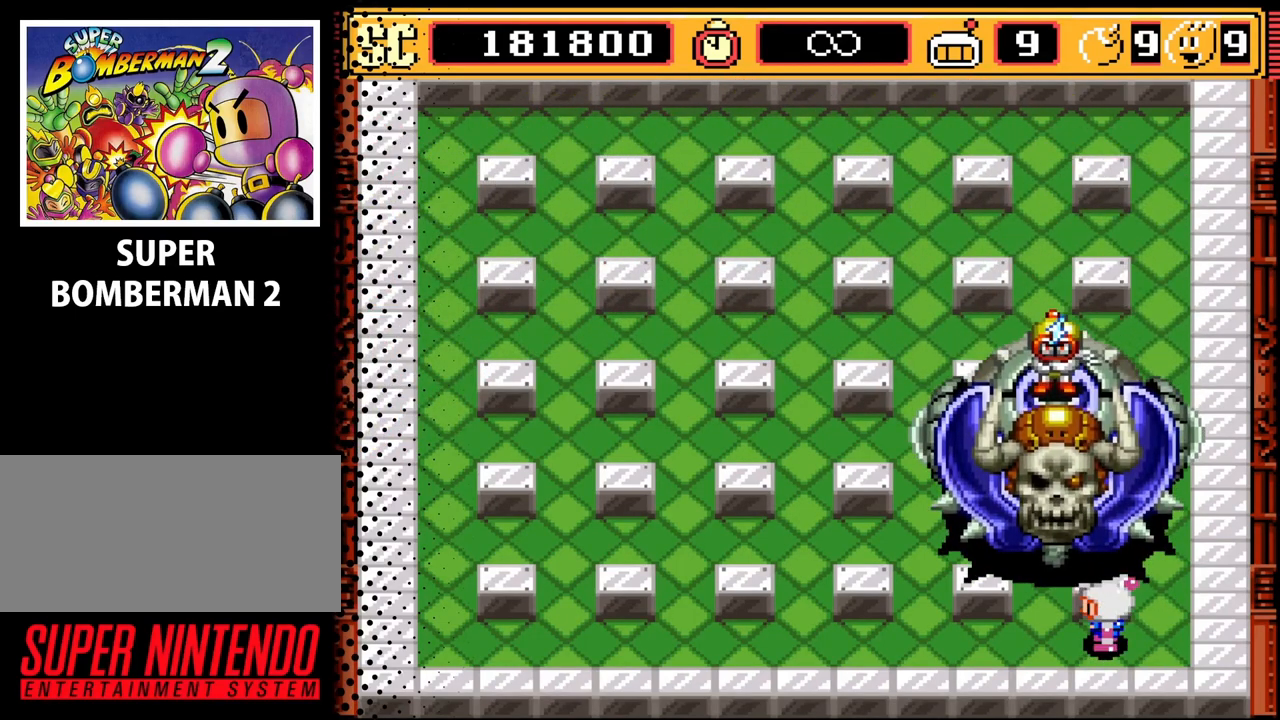
{"buttons": ["DPAD_LEFT"], "events": [[133, "DPAD_LEFT", "down"]]}
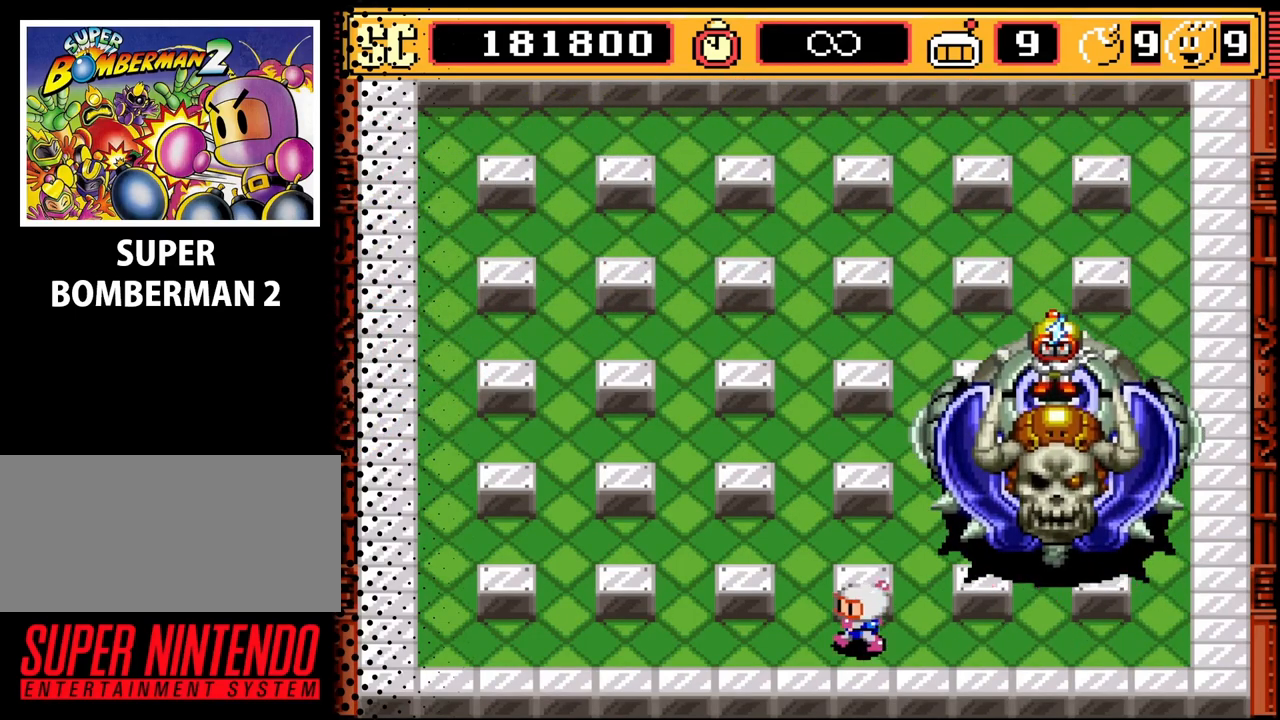
{"buttons": ["DPAD_LEFT"], "events": []}
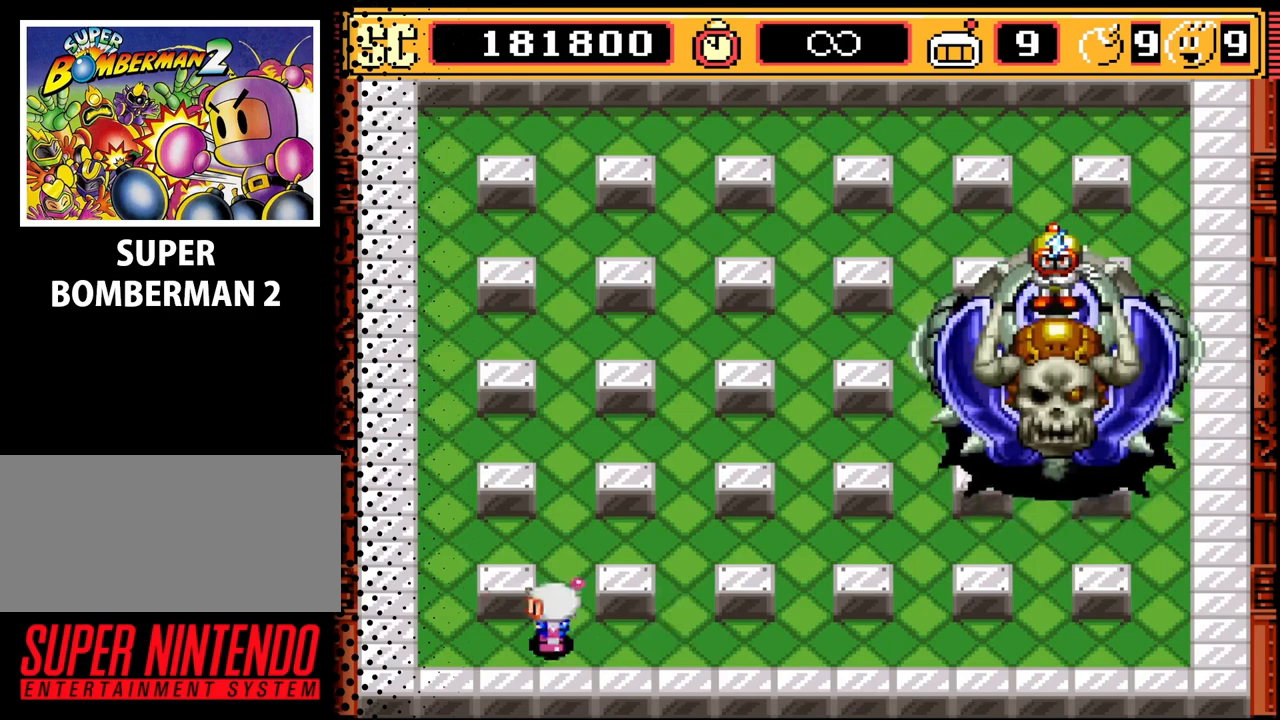
{"buttons": ["DPAD_UP", "DPAD_RIGHT"], "events": [[133, "DPAD_LEFT", "up"], [167, "DPAD_UP", "down"], [500, "DPAD_RIGHT", "down"]]}
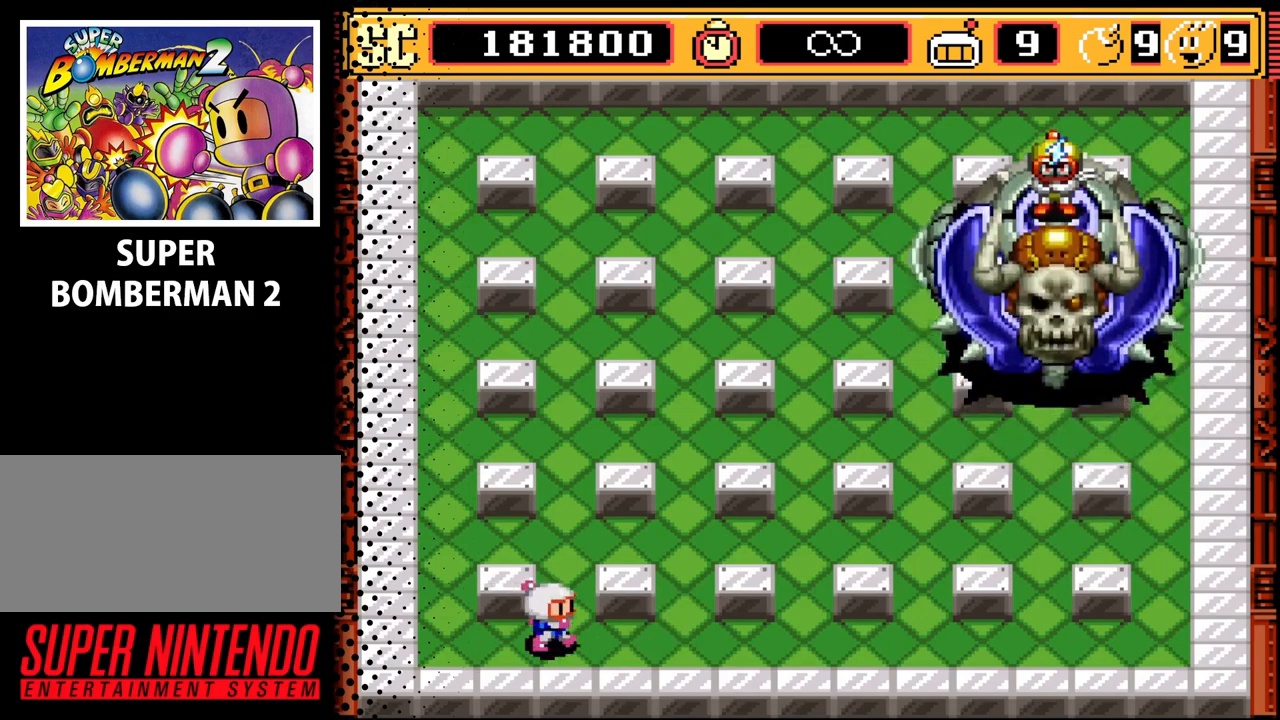
{"buttons": ["DPAD_UP"], "events": [[67, "DPAD_RIGHT", "up"]]}
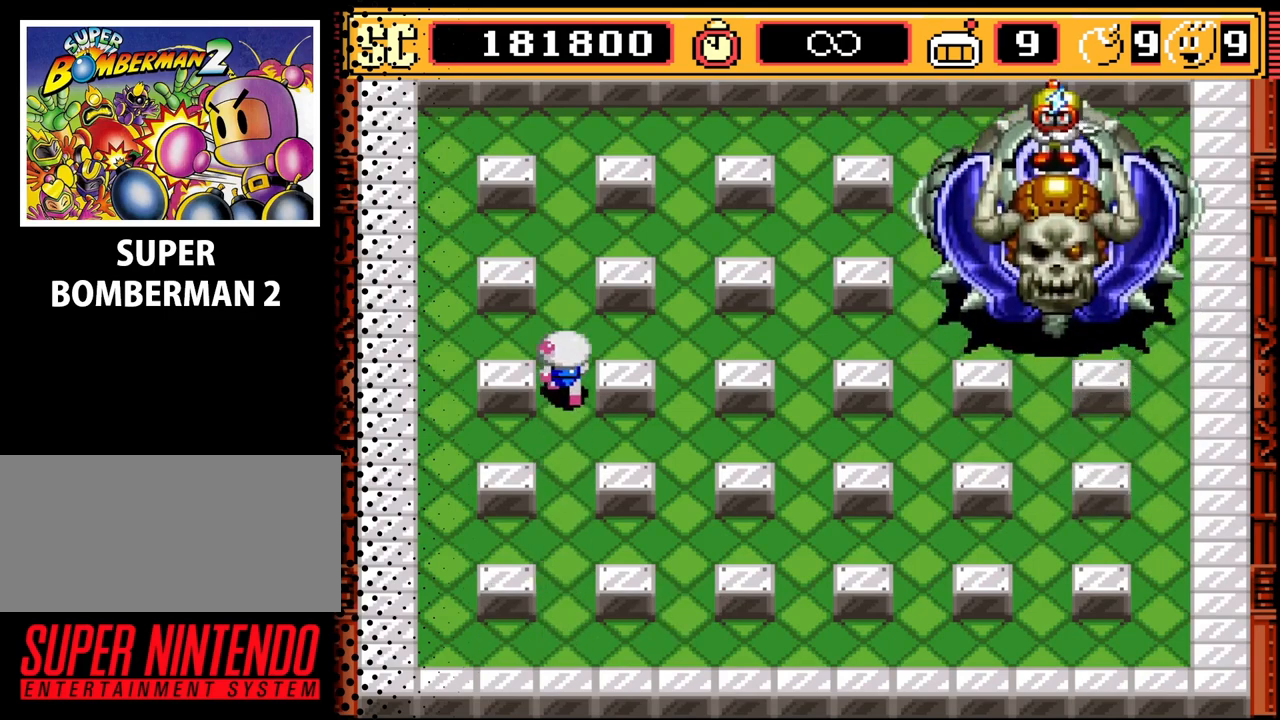
{"buttons": ["DPAD_DOWN"], "events": [[133, "DPAD_UP", "up"], [167, "A", "down"], [300, "A", "up"], [300, "DPAD_DOWN", "down"]]}
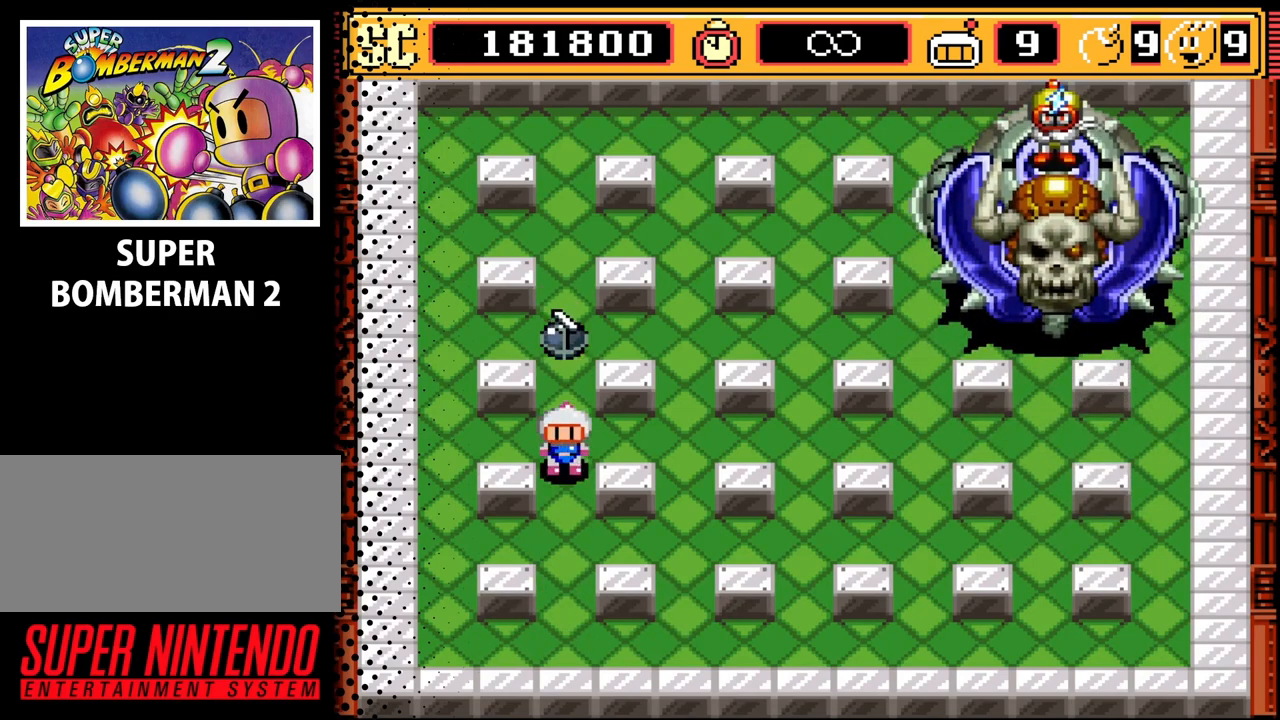
{"buttons": [], "events": [[67, "DPAD_LEFT", "down"], [133, "DPAD_DOWN", "up"], [500, "DPAD_LEFT", "up"]]}
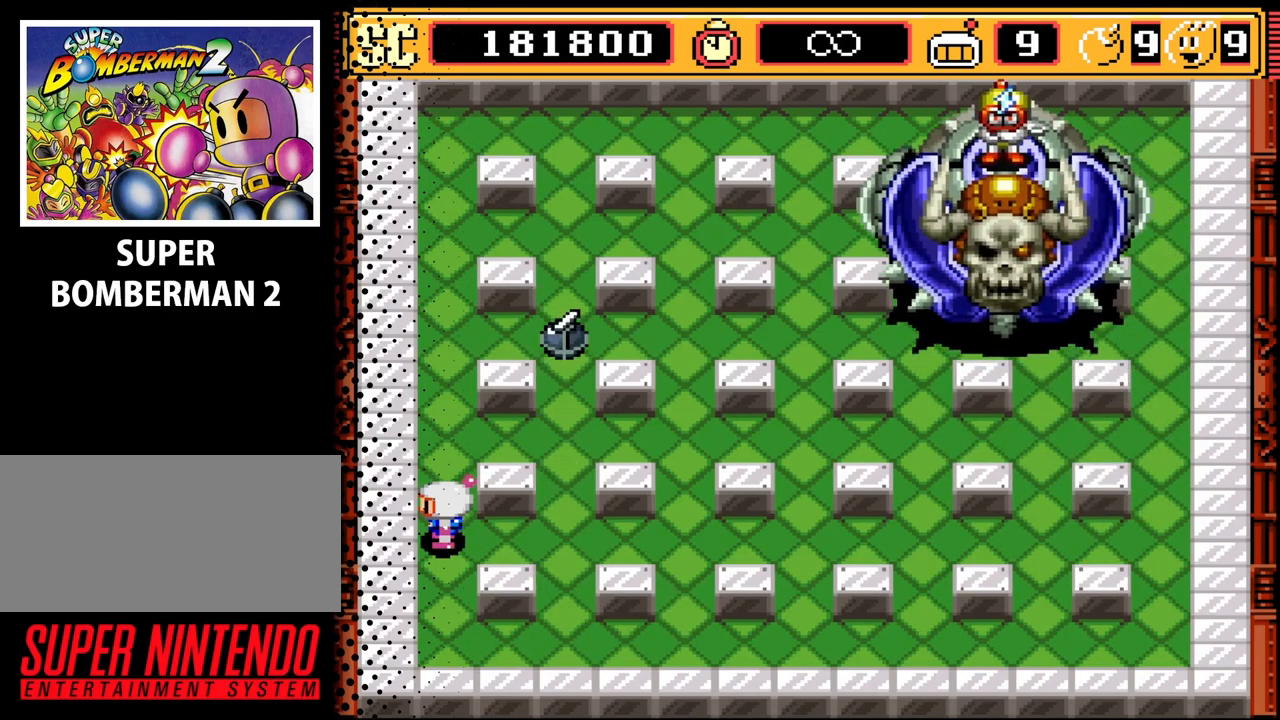
{"buttons": [], "events": [[33, "B", "down"], [233, "B", "up"]]}
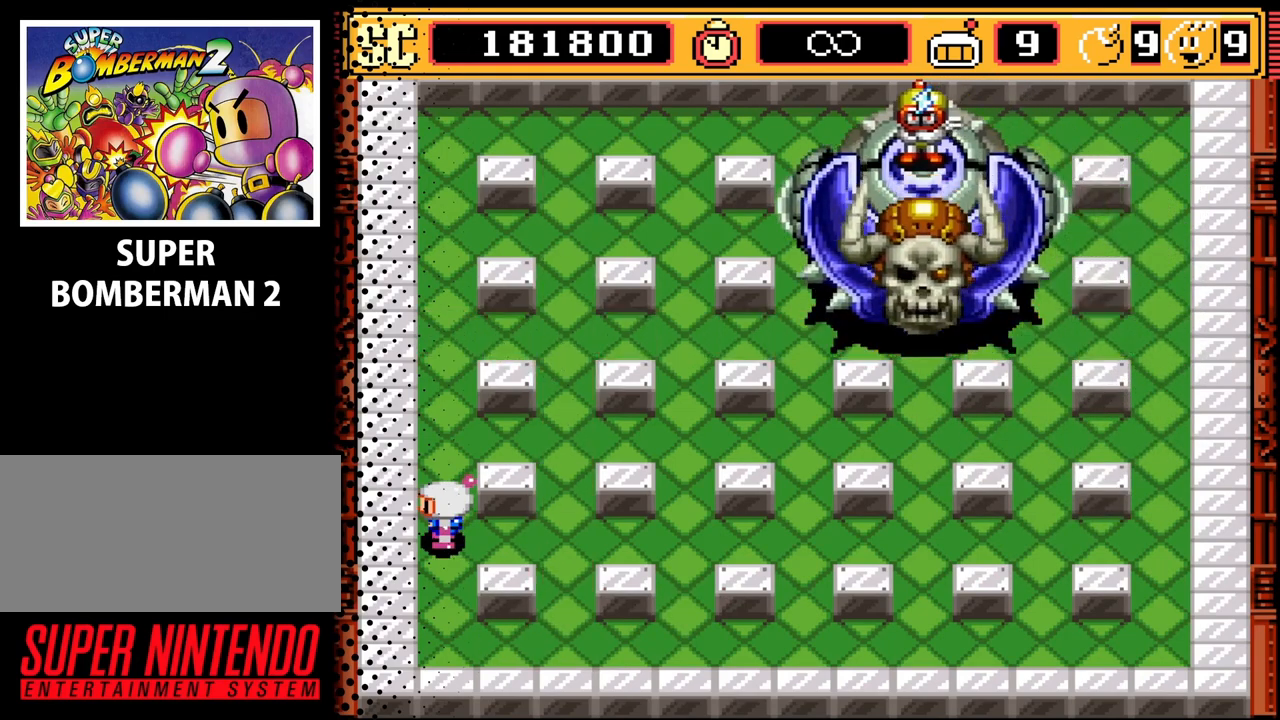
{"buttons": [], "events": []}
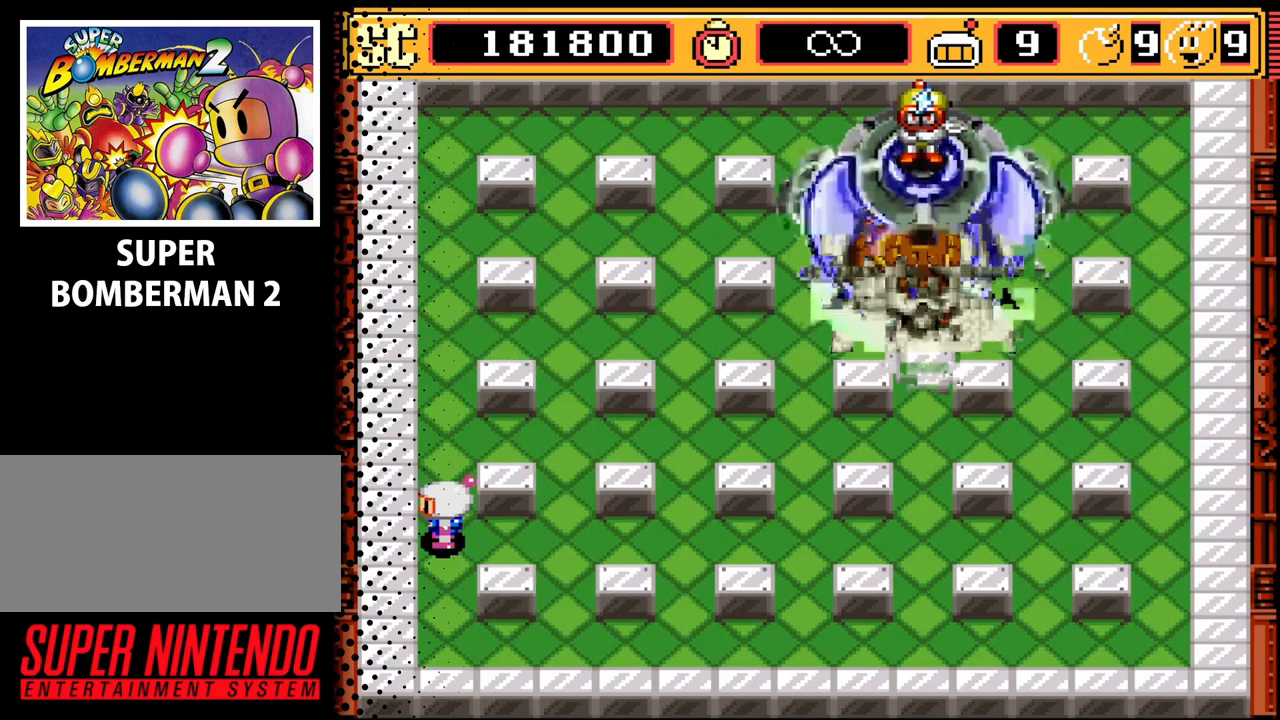
{"buttons": ["DPAD_UP"], "events": [[133, "DPAD_RIGHT", "down"], [300, "DPAD_RIGHT", "up"], [433, "DPAD_UP", "down"]]}
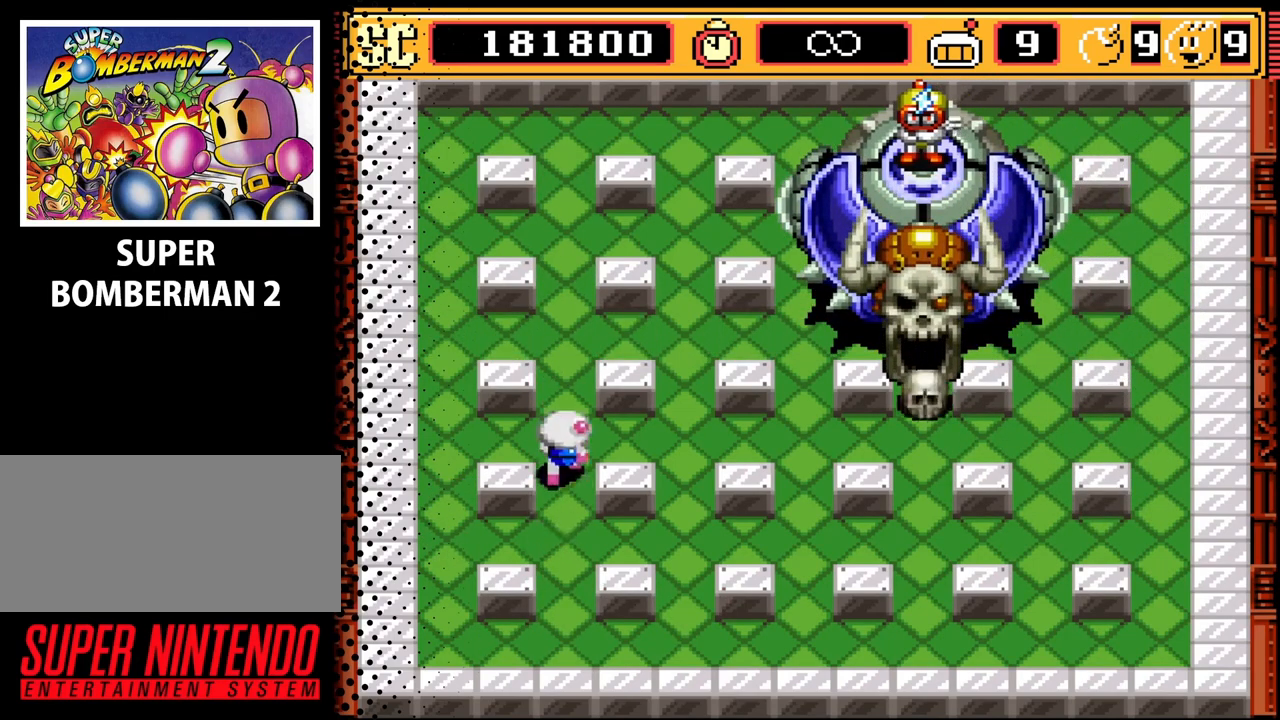
{"buttons": ["DPAD_DOWN"], "events": [[300, "DPAD_UP", "up"], [367, "A", "down"], [467, "A", "up"], [467, "DPAD_DOWN", "down"]]}
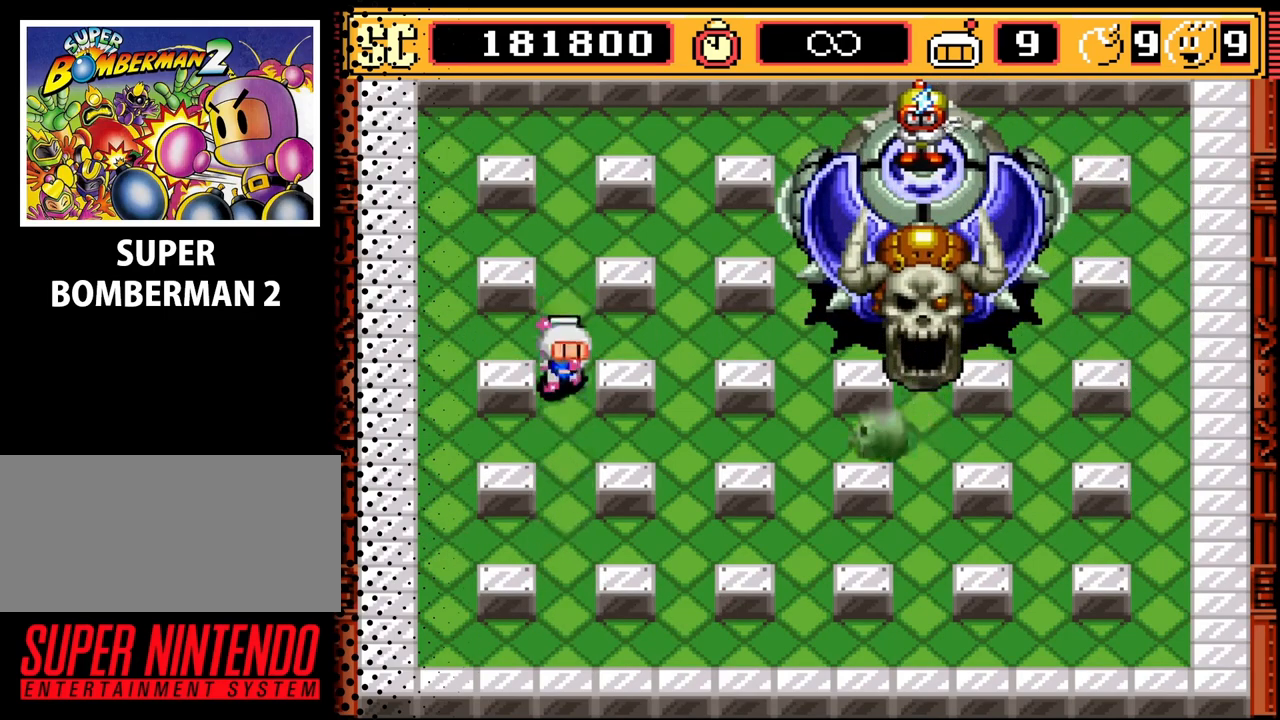
{"buttons": ["DPAD_LEFT"], "events": [[233, "DPAD_LEFT", "down"], [400, "DPAD_DOWN", "up"]]}
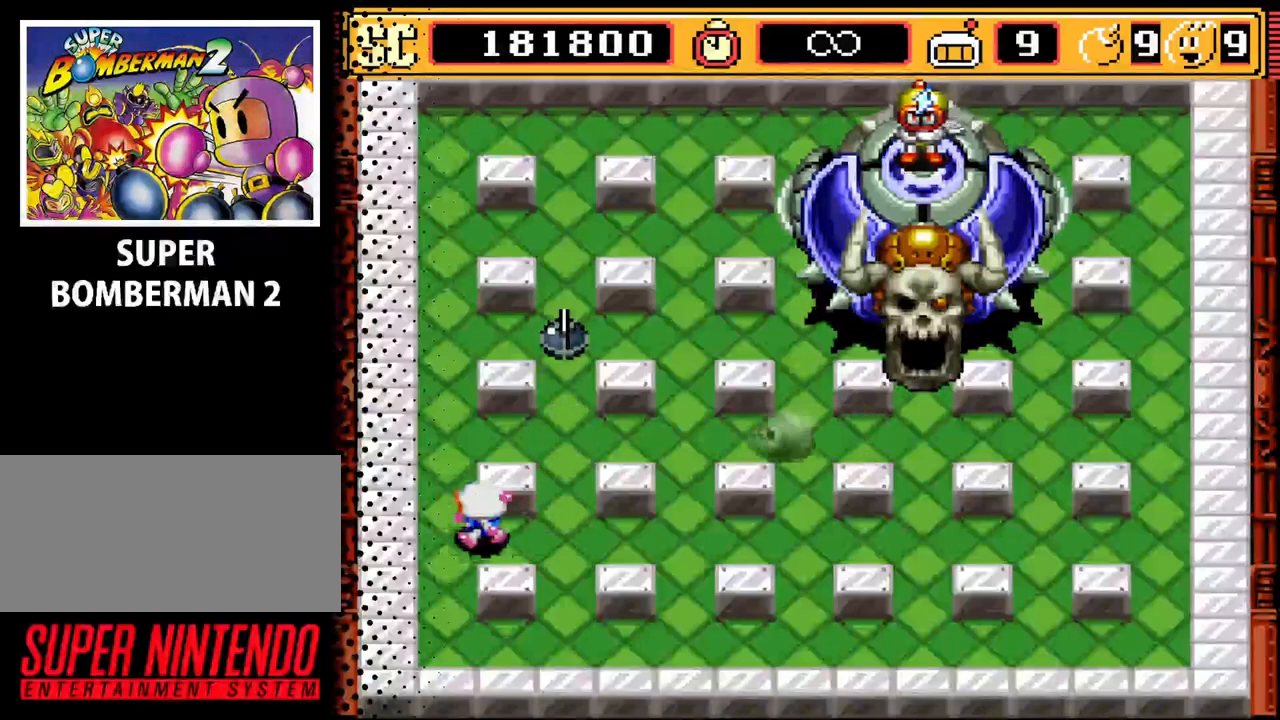
{"buttons": [], "events": [[233, "B", "down"], [233, "DPAD_LEFT", "up"], [400, "B", "up"]]}
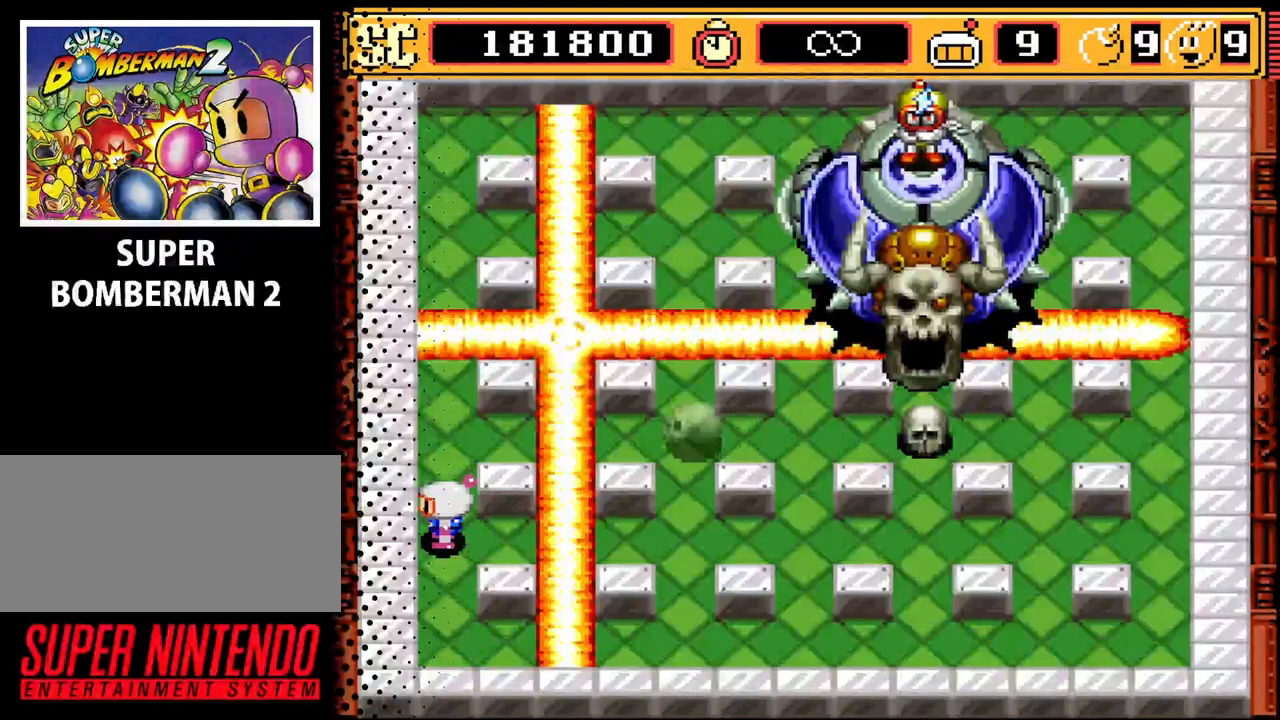
{"buttons": [], "events": []}
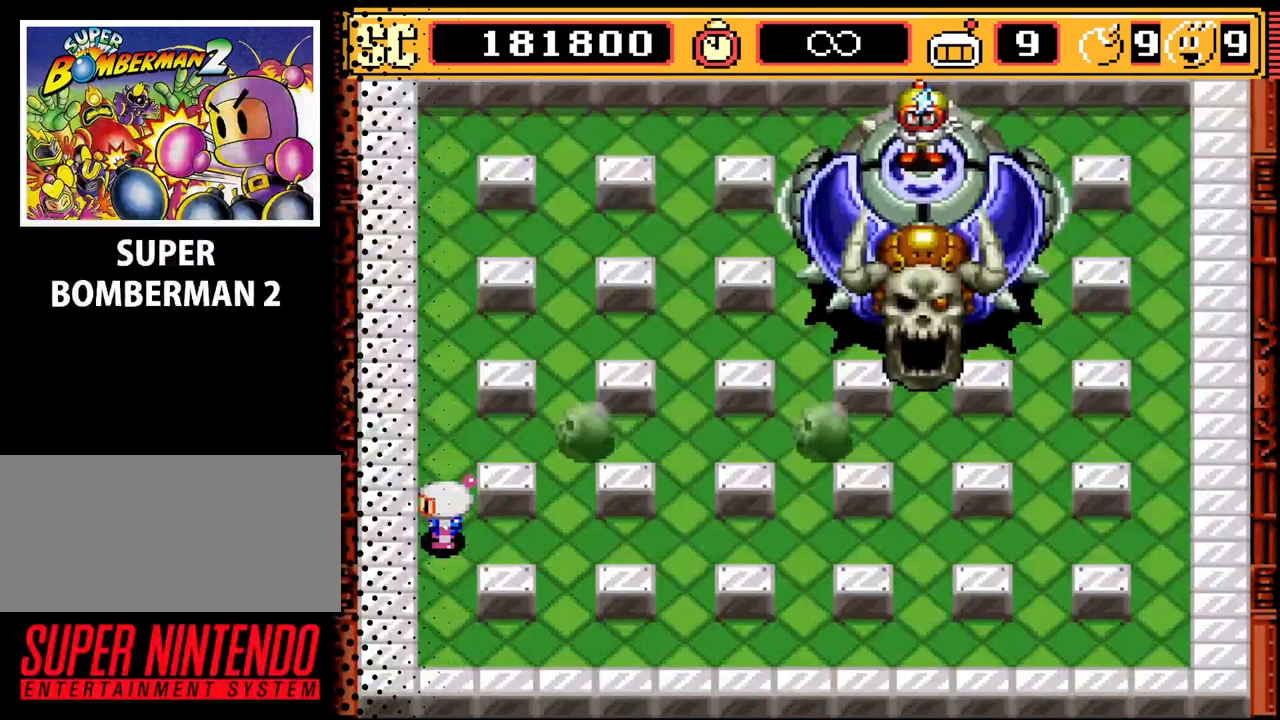
{"buttons": ["A"], "events": [[133, "DPAD_DOWN", "down"], [467, "DPAD_DOWN", "up"], [500, "A", "down"]]}
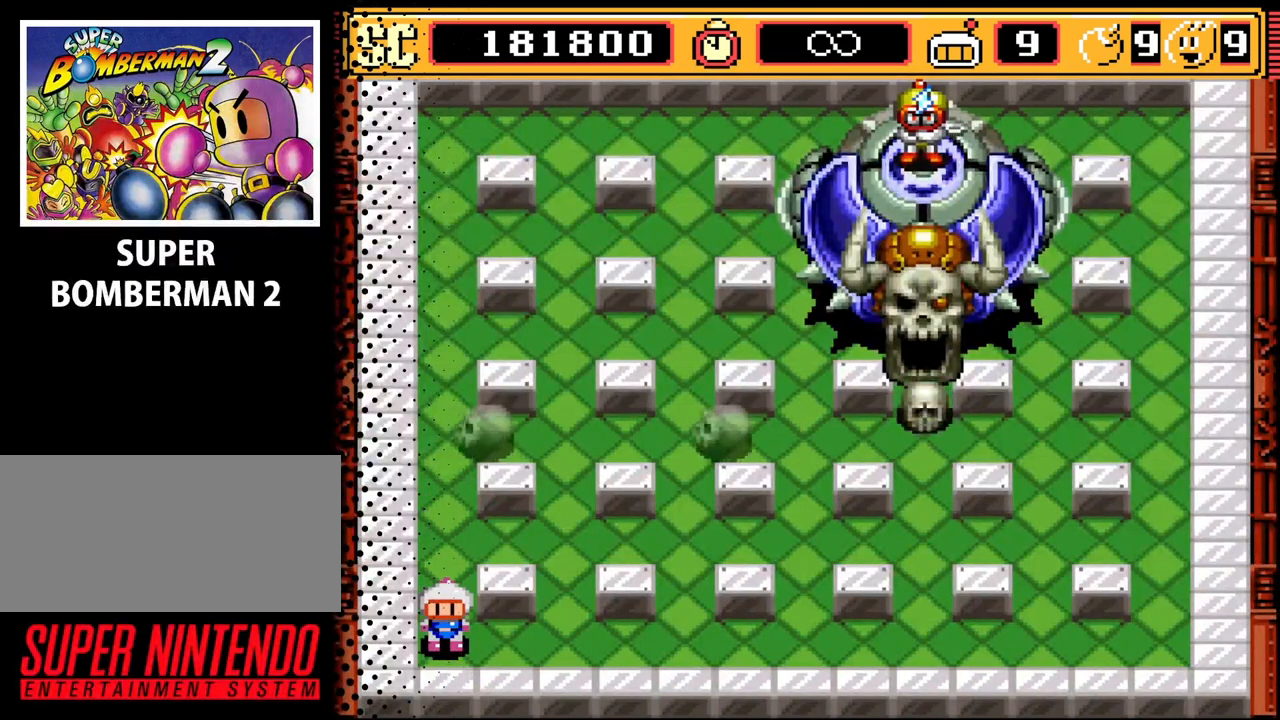
{"buttons": [], "events": [[133, "A", "up"]]}